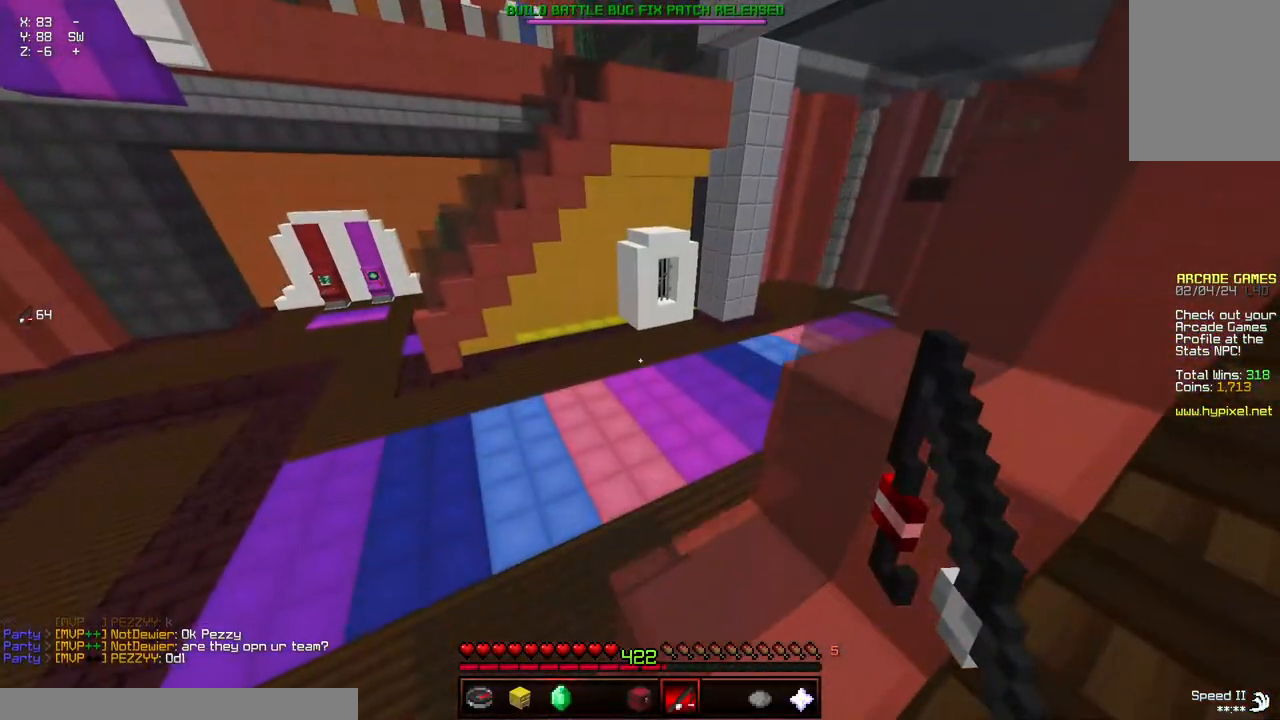
Gameplay with keyboard and mouse; each line is a JSON object with the keys and mouse buttons held at the frame after it. "events" lists presses ("down") and releases ("up") of "a", "d", "s", "space", "w", "mouse_left" and "mouse_right" between this image and that frame as [ms after this image, input, new state], when the widget could be followed in between. "mouse_left", "mouse_right" = the "left", "right" buttons of the "mouse" list. No other keys are recorded. Fast repeated clicks can show as one long hold. Mouse movement is not recorded.
{"keys": ["space", "w"], "mouse": [], "events": [[150, "a", "down"], [150, "space", "up"], [250, "a", "up"], [300, "d", "down"], [350, "d", "up"], [417, "space", "down"]]}
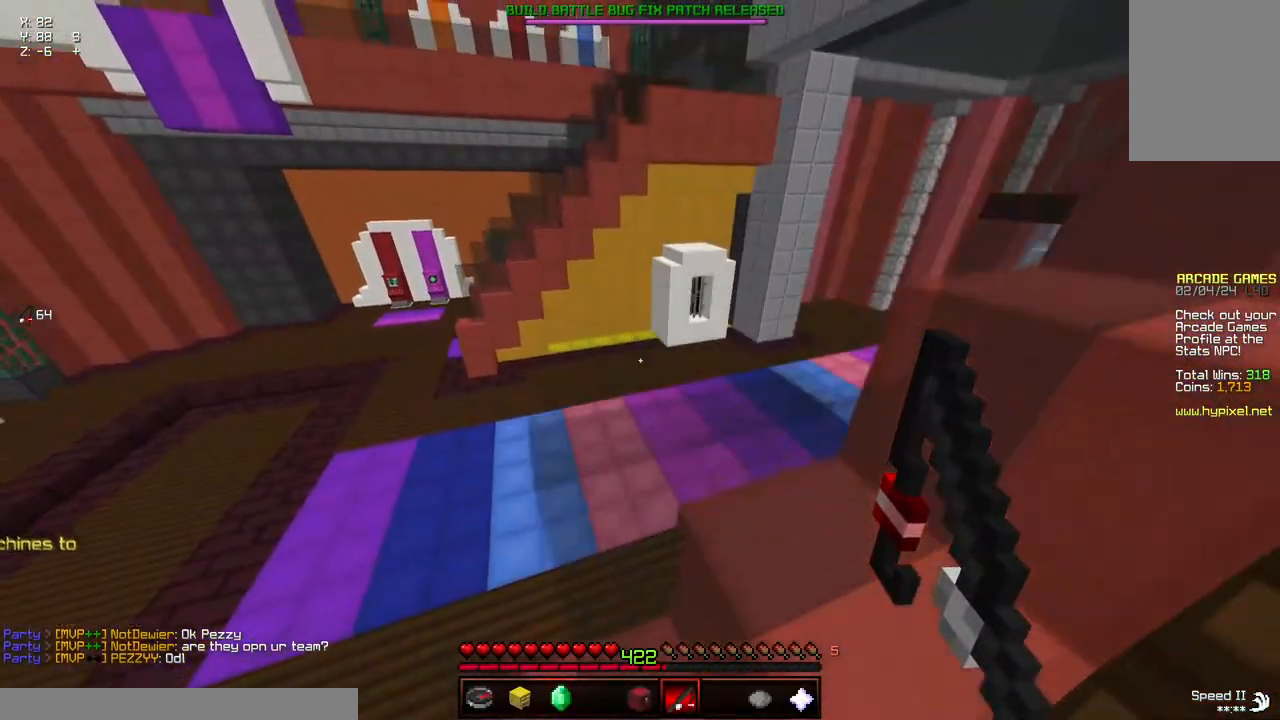
{"keys": [], "mouse": [], "events": [[117, "space", "up"], [117, "w", "up"]]}
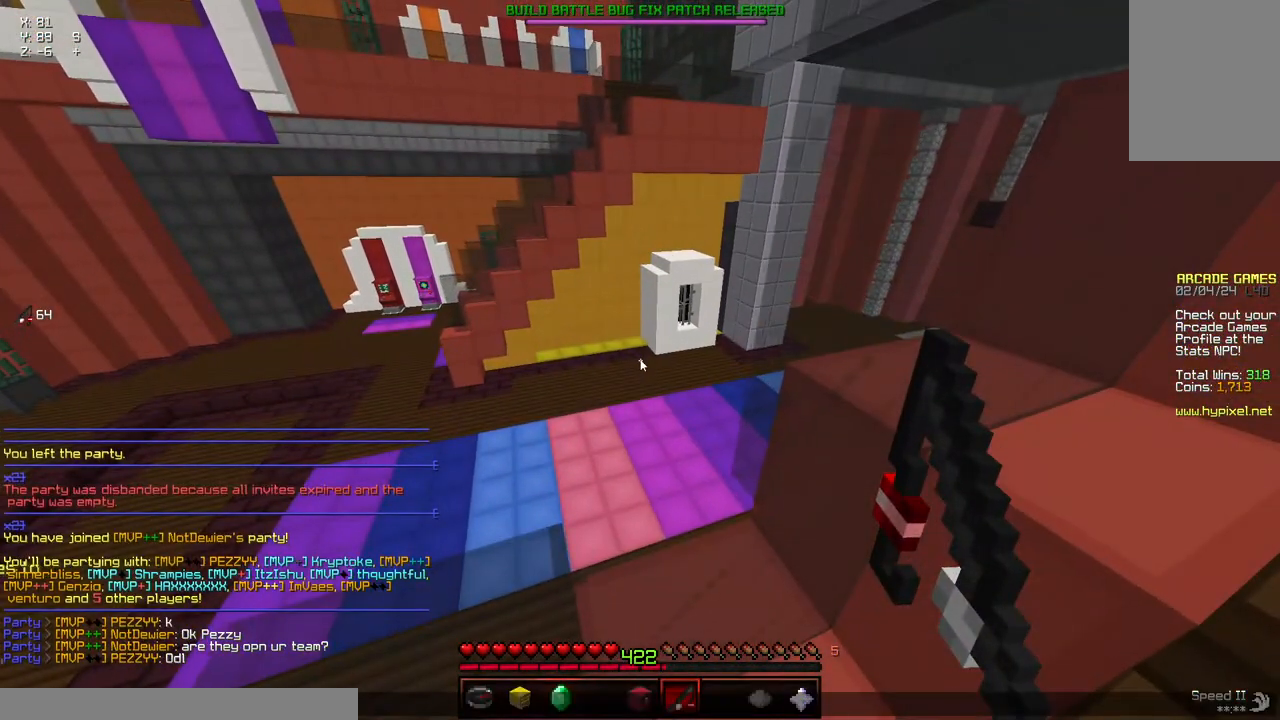
{"keys": [], "mouse": [], "events": []}
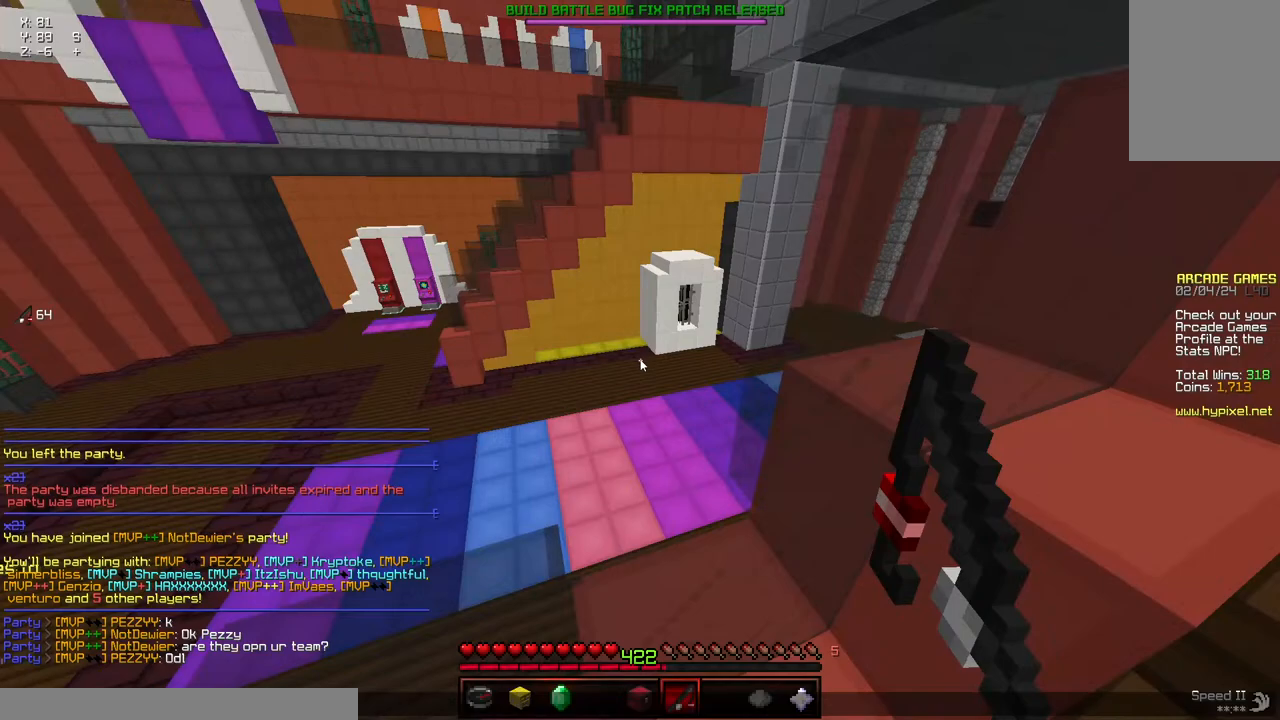
{"keys": [], "mouse": [], "events": []}
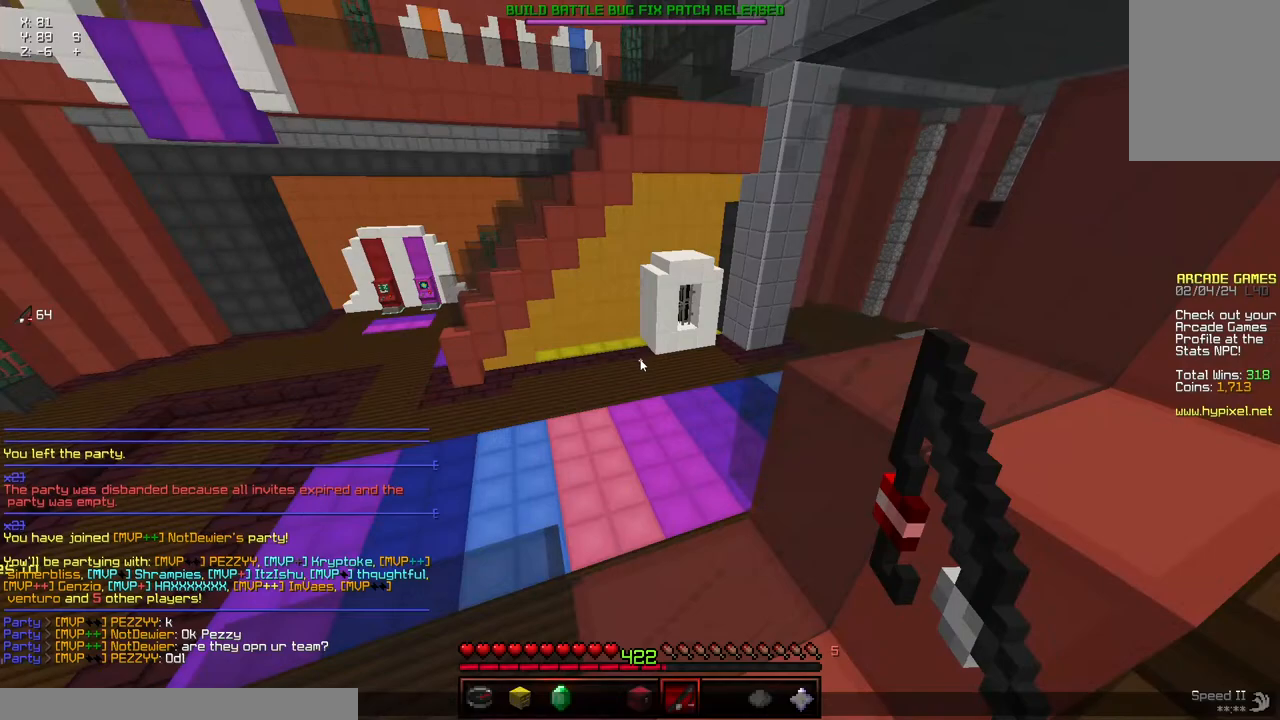
{"keys": [], "mouse": [], "events": []}
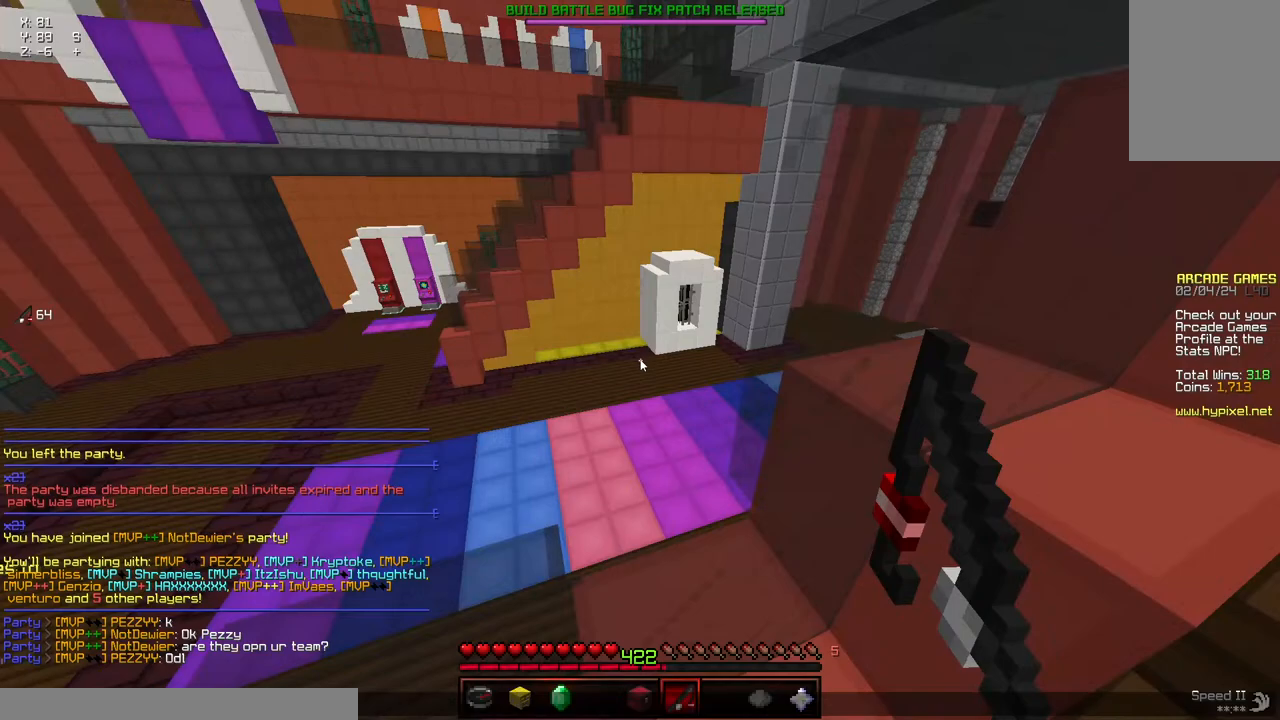
{"keys": ["a", "space"], "mouse": [], "events": [[400, "a", "down"], [500, "space", "down"]]}
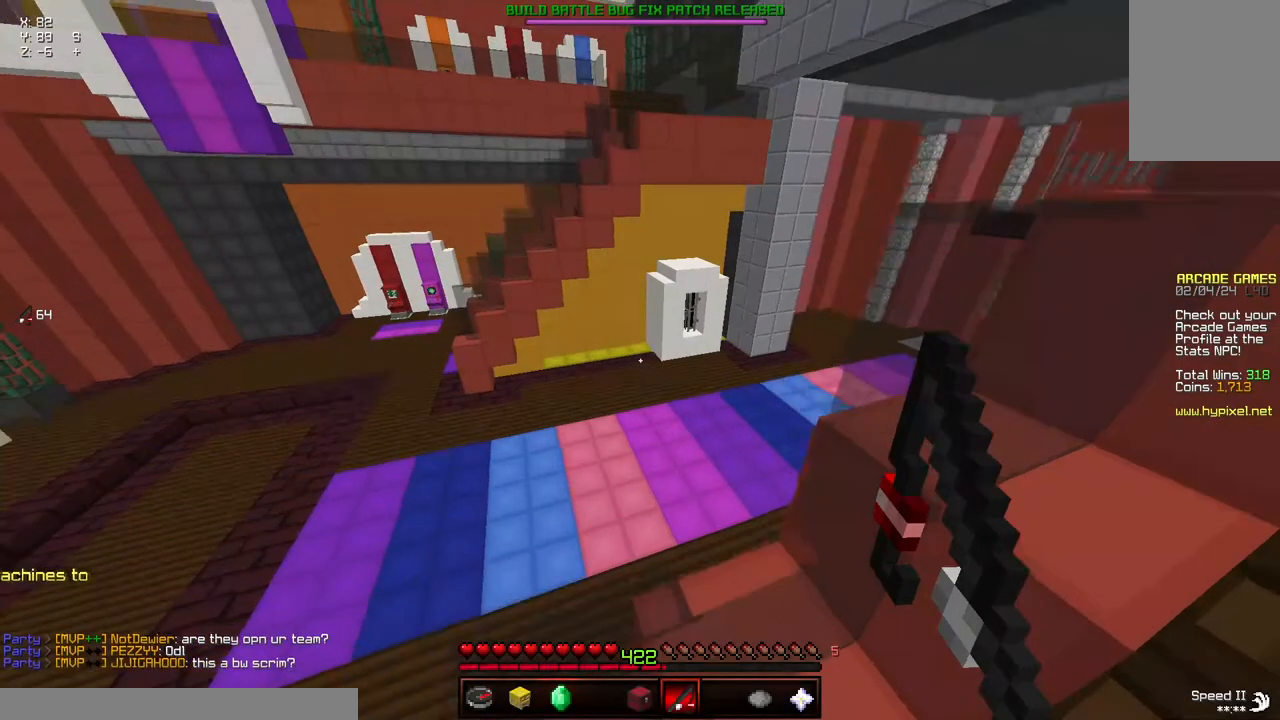
{"keys": [], "mouse": [], "events": [[117, "space", "up"], [167, "a", "up"]]}
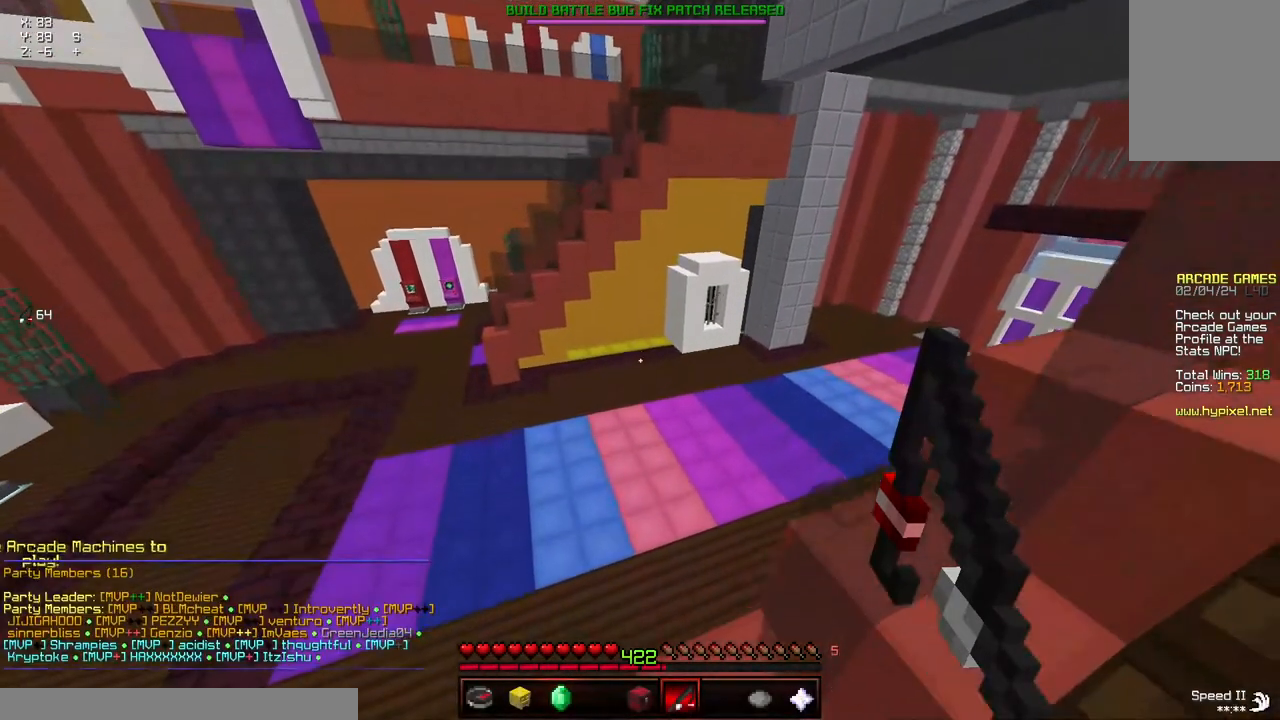
{"keys": ["w"], "mouse": [], "events": [[233, "w", "down"], [283, "a", "down"], [483, "a", "up"]]}
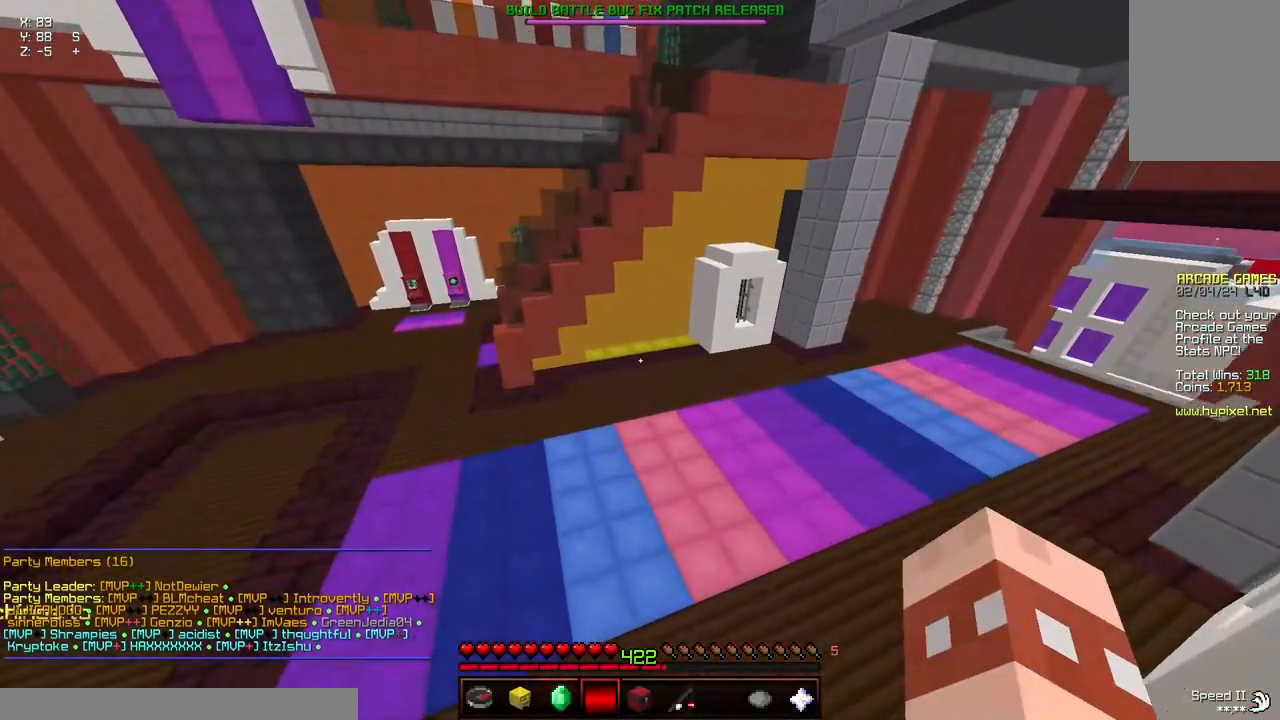
{"keys": ["a", "space", "w"], "mouse": [], "events": [[133, "d", "down"], [300, "d", "up"], [350, "a", "down"], [400, "space", "down"]]}
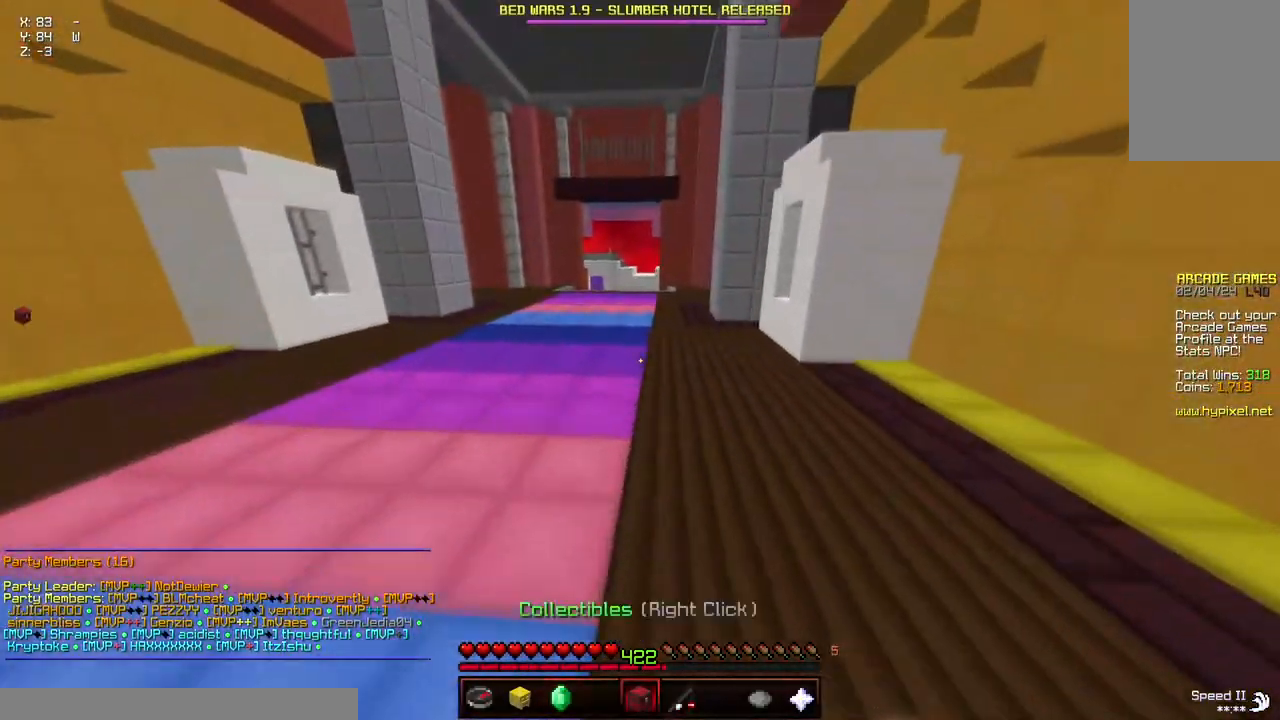
{"keys": ["a", "w"], "mouse": ["right"], "events": [[50, "a", "up"], [200, "mouse_right", "down"], [317, "mouse_right", "up"], [317, "space", "up"], [367, "mouse_right", "down"], [467, "a", "down"]]}
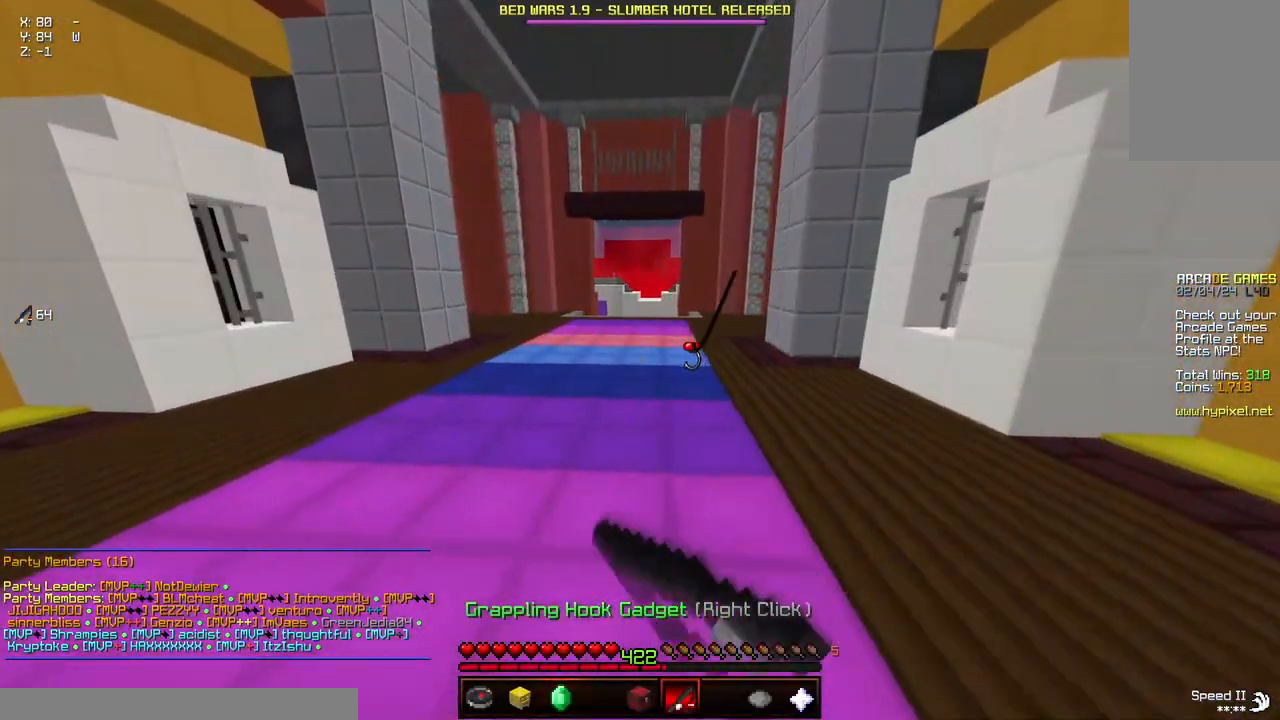
{"keys": ["a", "d", "w"], "mouse": [], "events": [[17, "d", "down"], [17, "mouse_right", "up"]]}
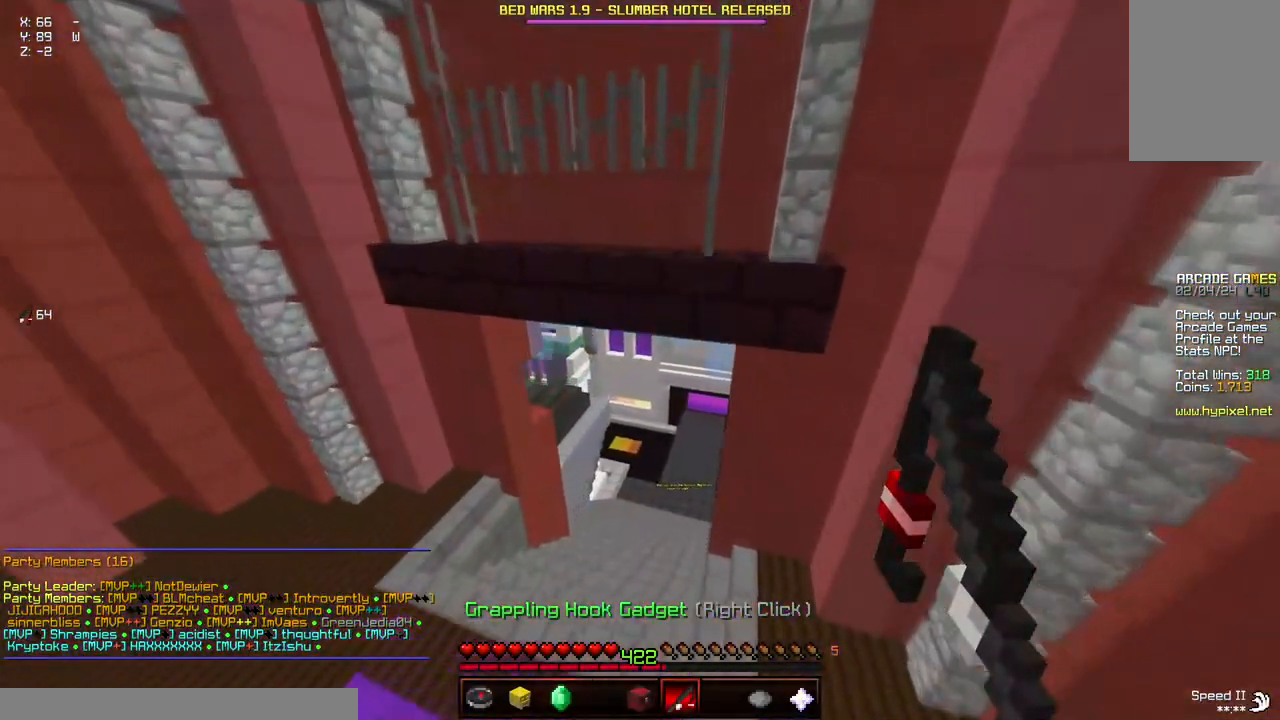
{"keys": ["a", "d", "w"], "mouse": [], "events": []}
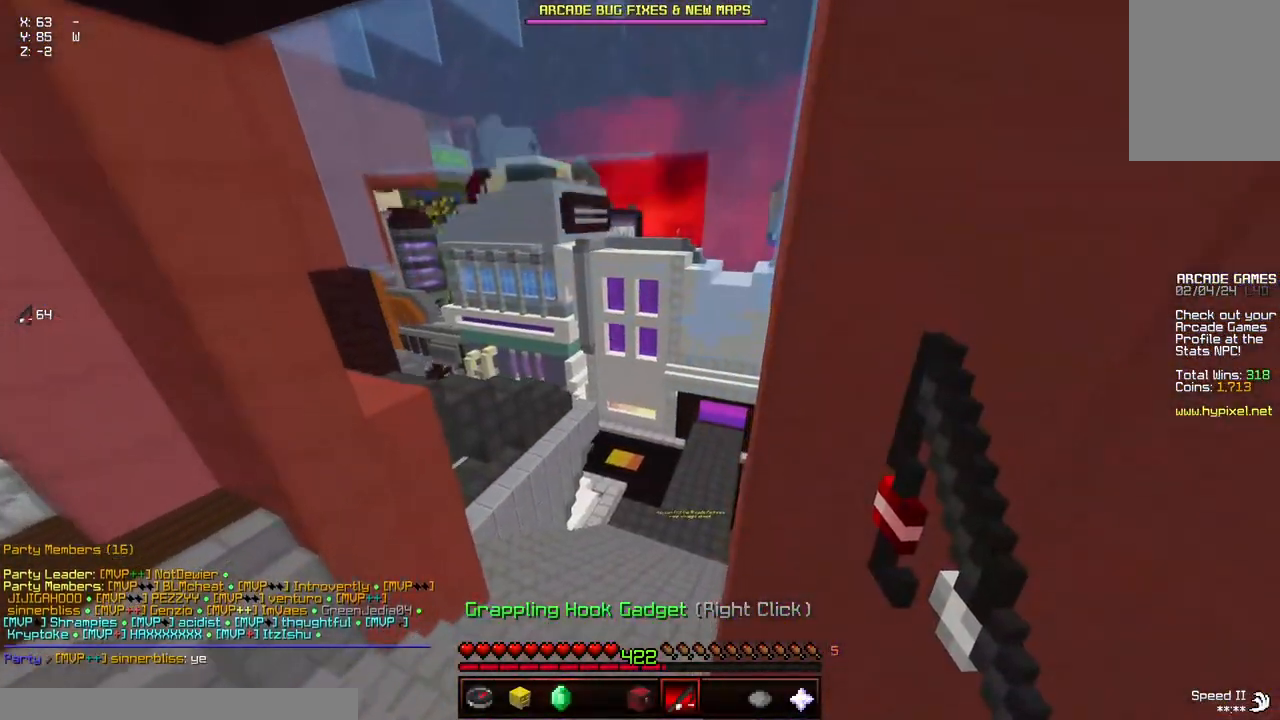
{"keys": ["a", "d", "w"], "mouse": [], "events": [[150, "mouse_right", "down"], [250, "mouse_right", "up"]]}
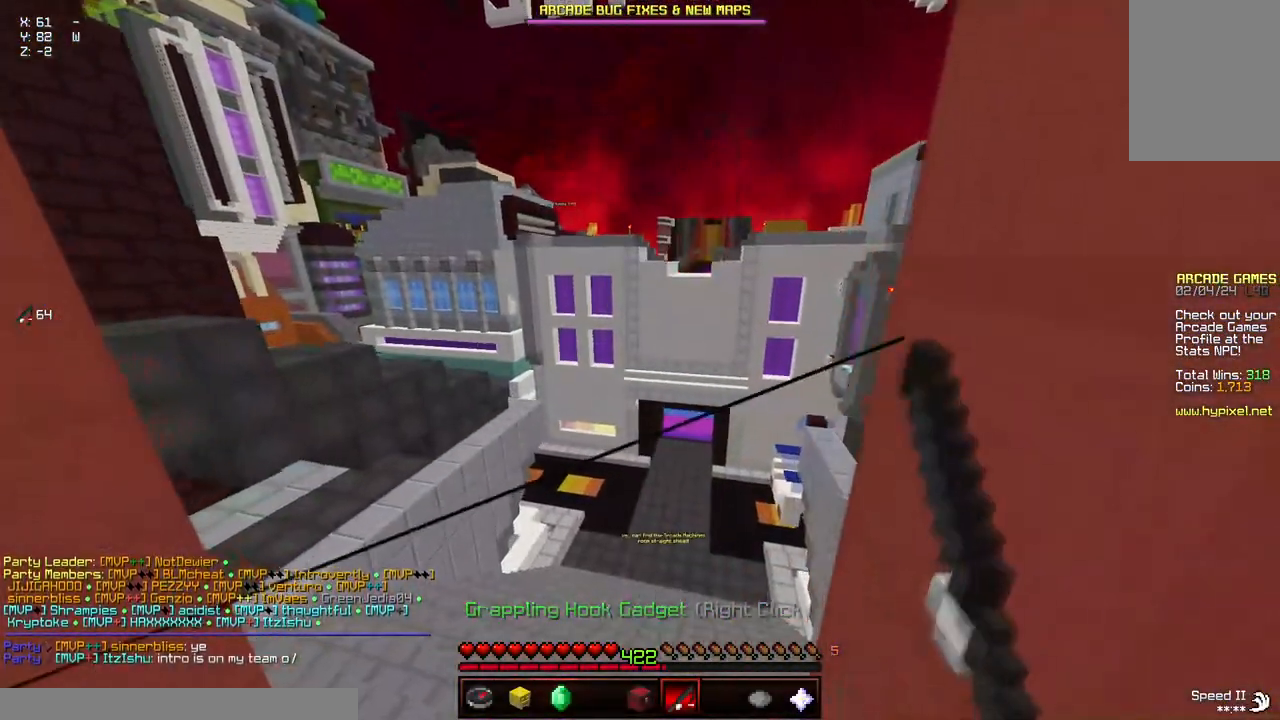
{"keys": ["d", "space", "w"], "mouse": [], "events": [[17, "space", "down"], [67, "mouse_right", "down"], [217, "mouse_right", "up"], [467, "a", "up"]]}
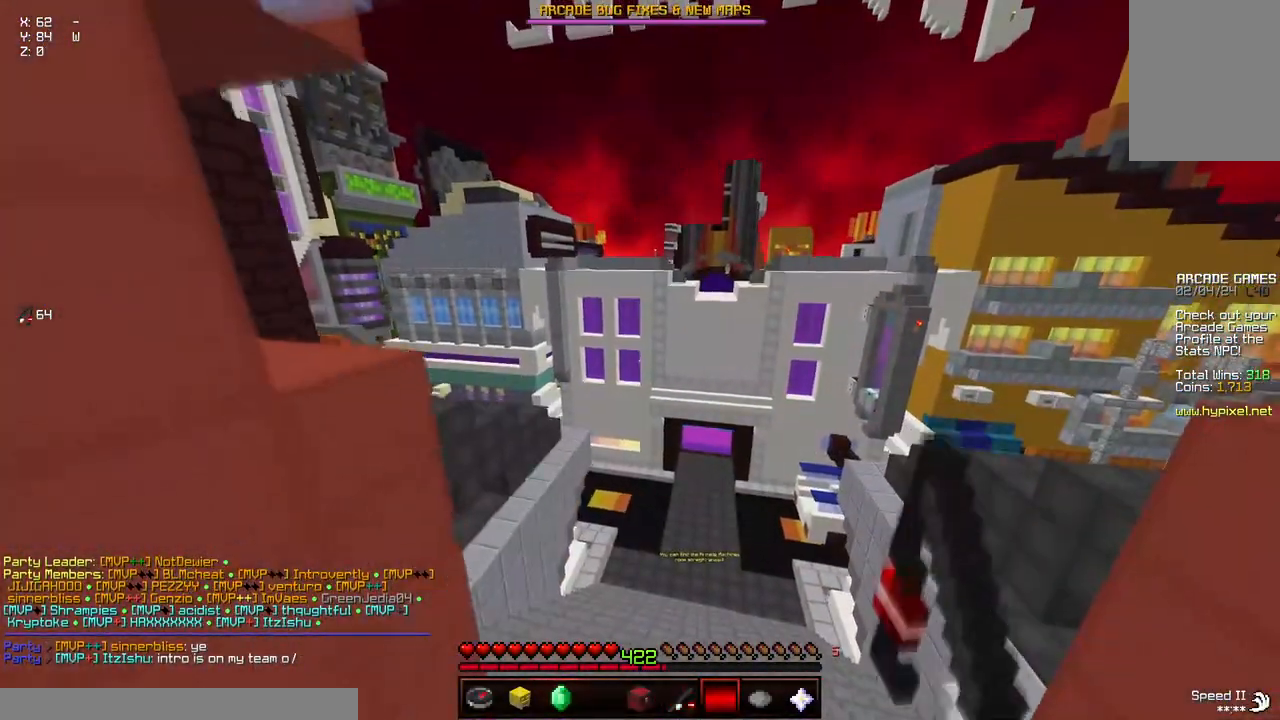
{"keys": [], "mouse": [], "events": [[183, "space", "up"], [233, "mouse_right", "down"], [333, "mouse_right", "up"], [383, "d", "up"], [383, "w", "up"]]}
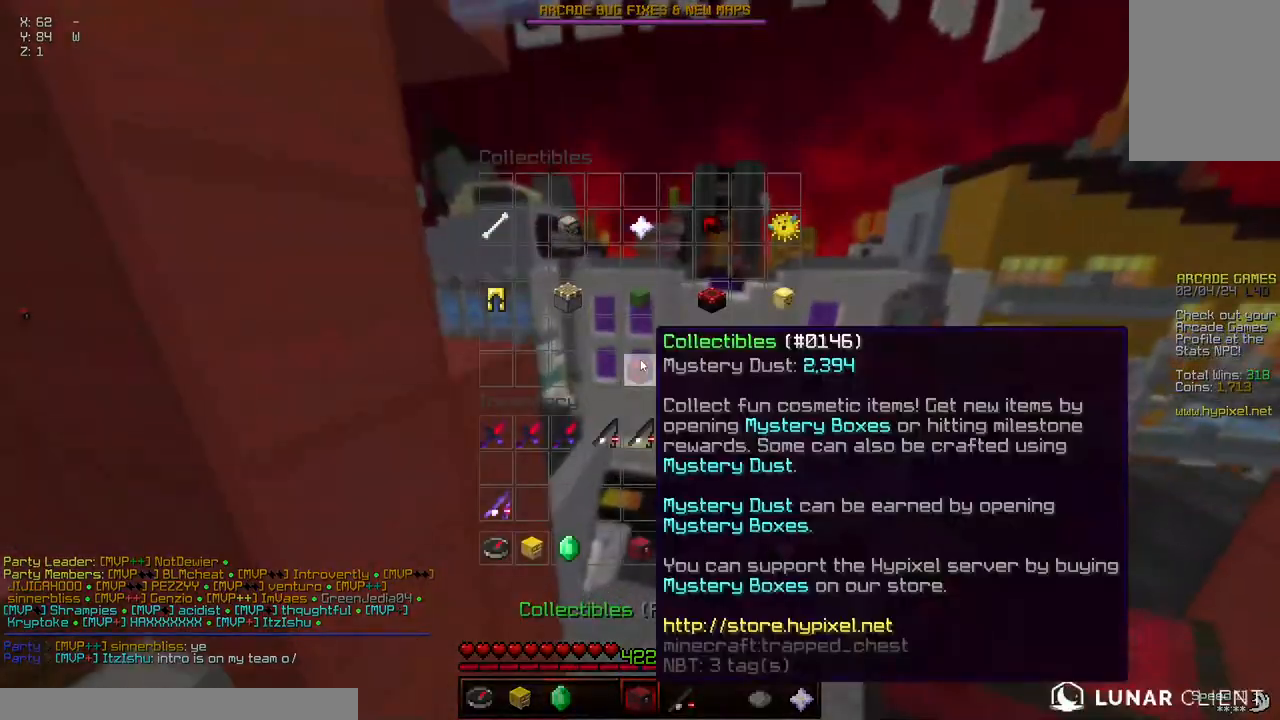
{"keys": ["w"], "mouse": [], "events": [[233, "w", "down"], [350, "w", "up"], [400, "w", "down"]]}
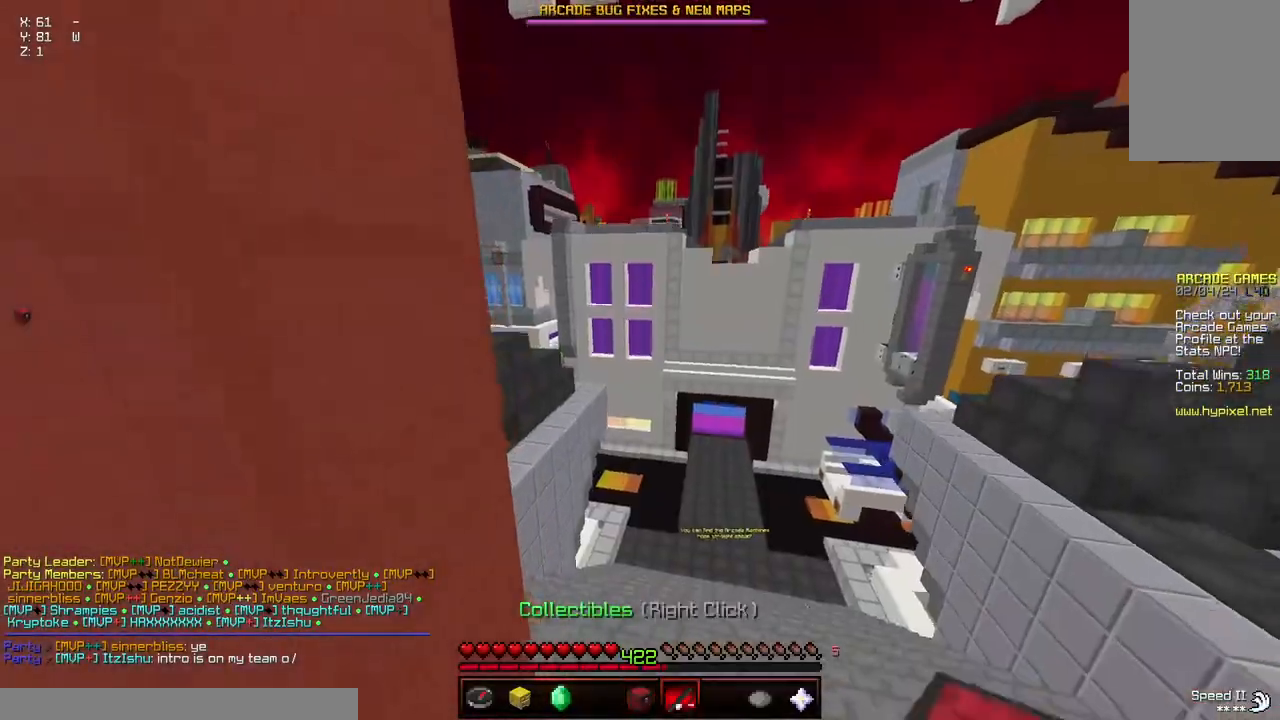
{"keys": ["space", "w"], "mouse": ["right"], "events": [[100, "mouse_right", "down"], [150, "space", "down"], [200, "mouse_right", "up"], [400, "mouse_right", "down"]]}
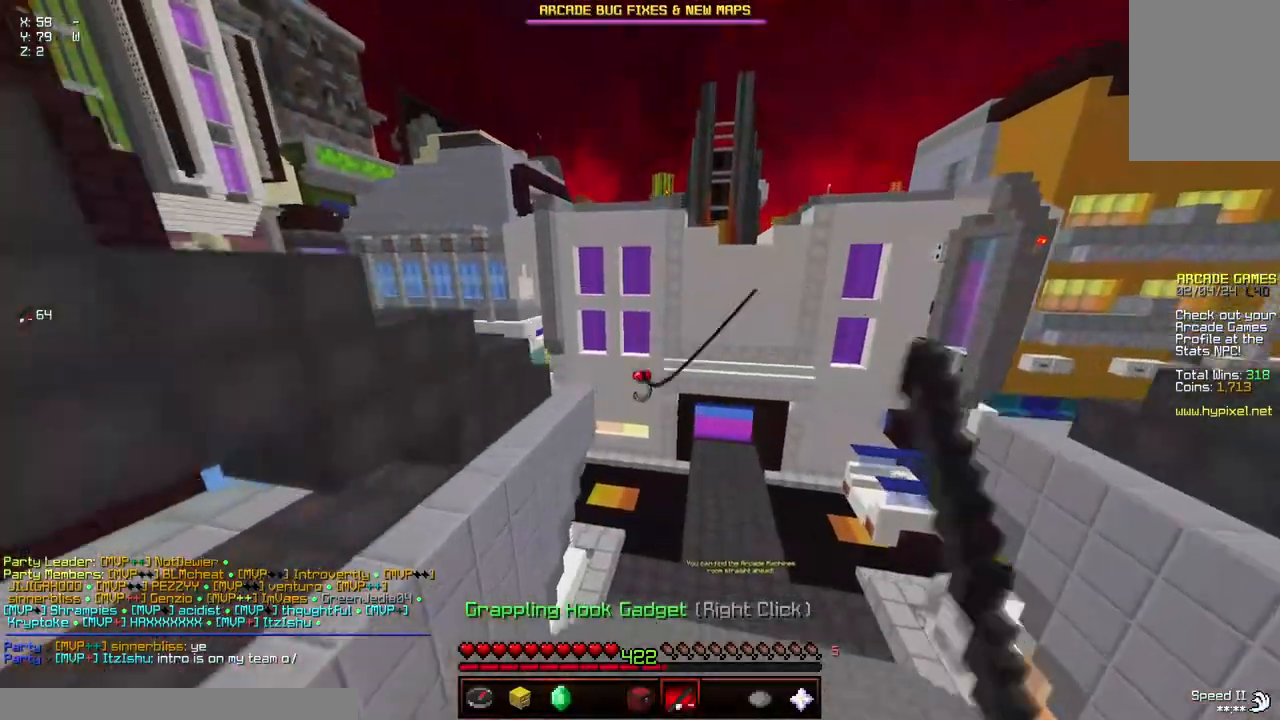
{"keys": ["space", "w"], "mouse": ["right"], "events": [[17, "mouse_right", "up"], [267, "mouse_right", "down"], [317, "mouse_right", "up"], [433, "mouse_right", "down"]]}
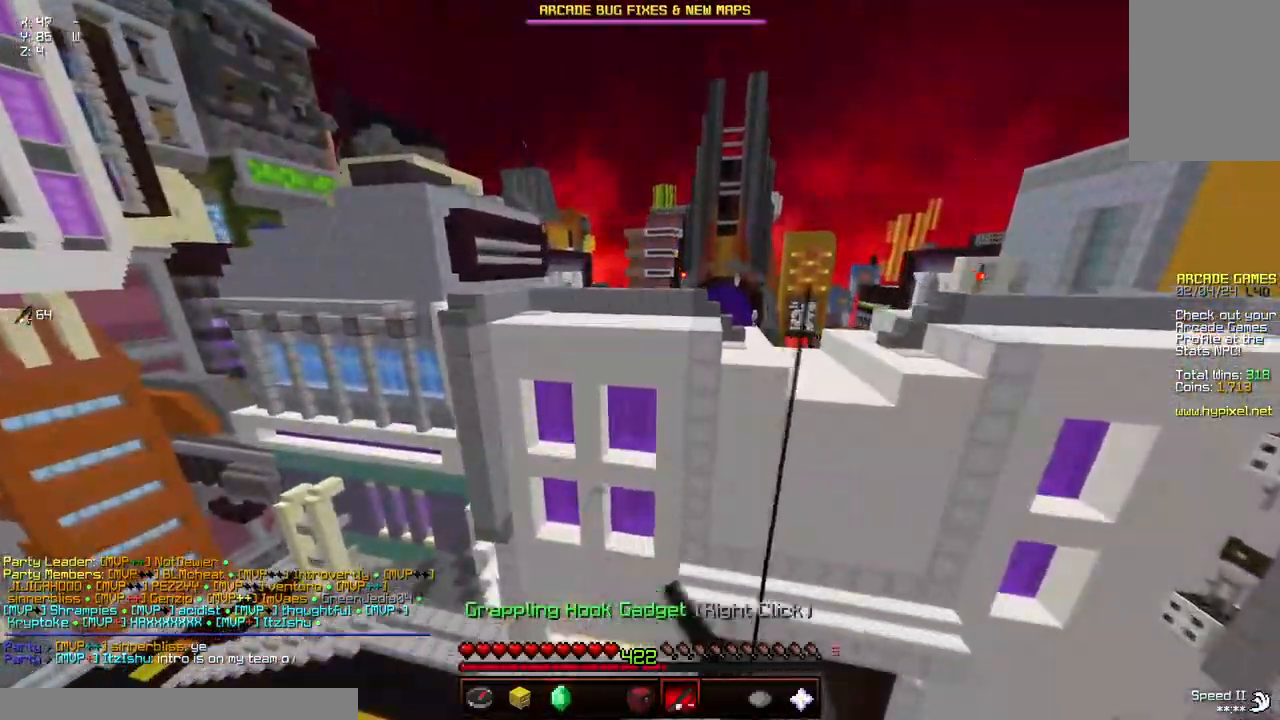
{"keys": ["w"], "mouse": [], "events": [[33, "mouse_right", "up"], [183, "mouse_right", "down"], [183, "space", "up"], [283, "mouse_right", "up"], [383, "mouse_right", "down"], [500, "mouse_right", "up"]]}
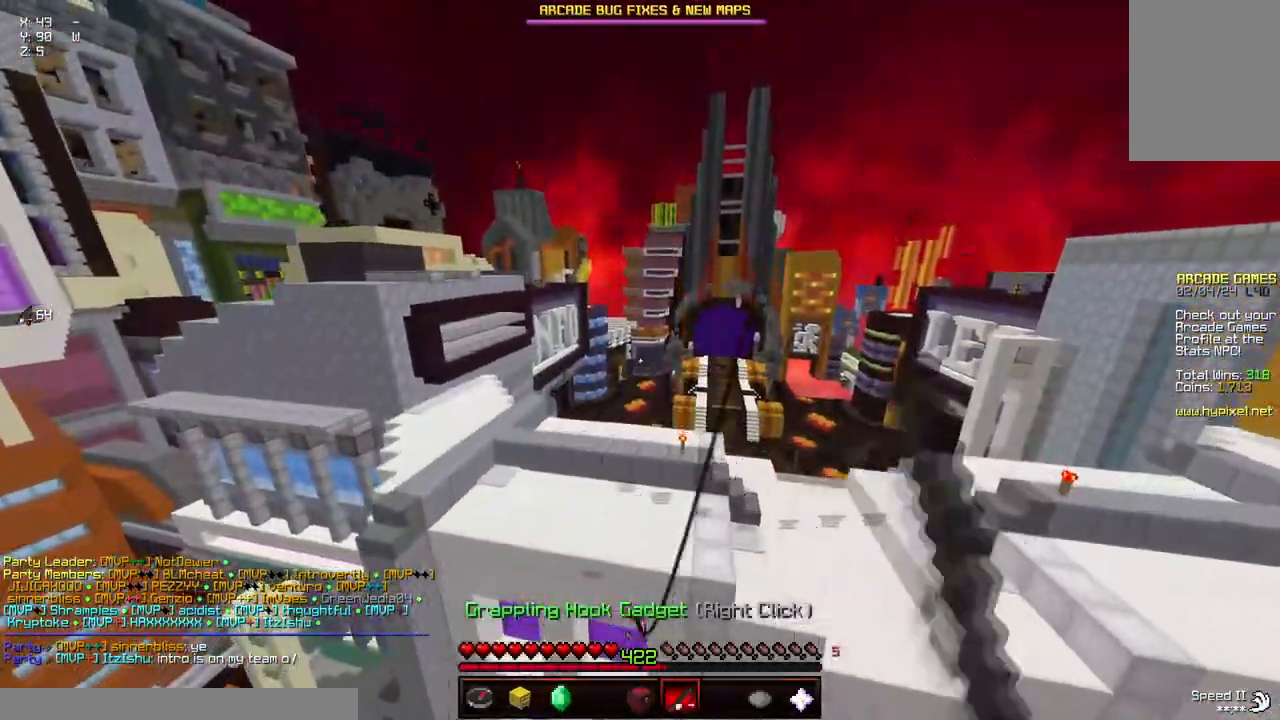
{"keys": ["w"], "mouse": ["right"], "events": [[450, "mouse_right", "down"]]}
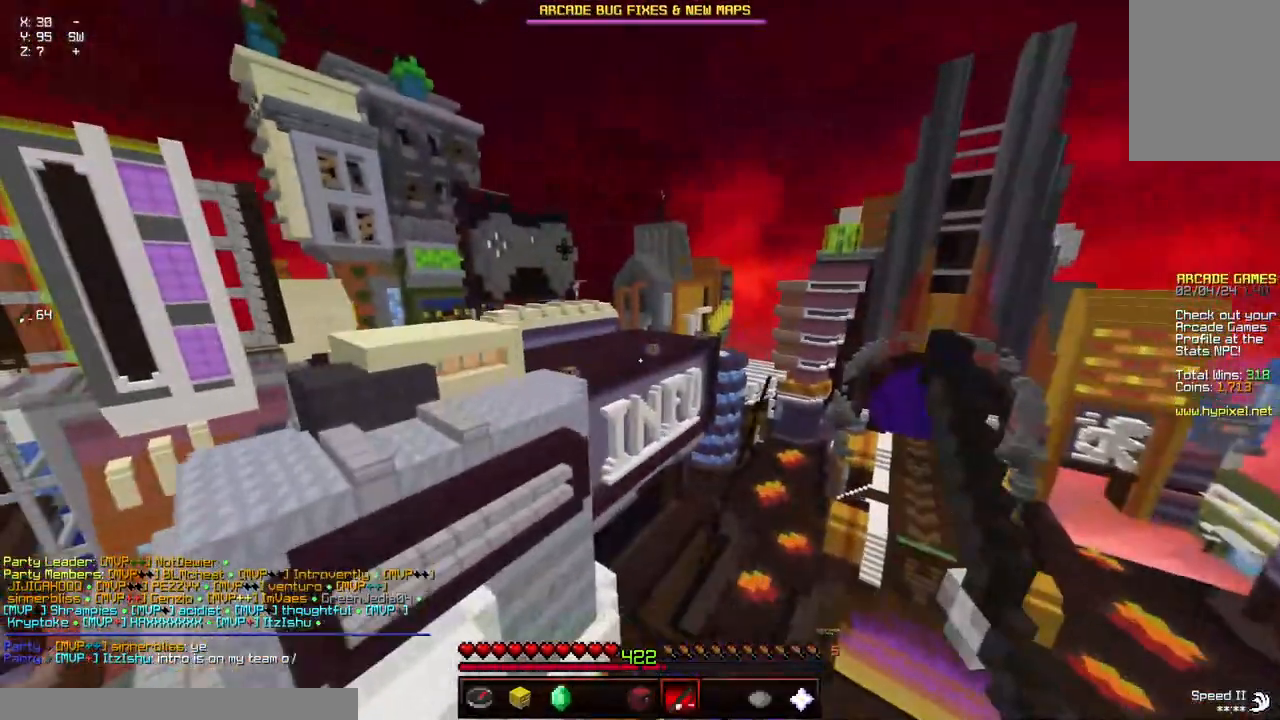
{"keys": [], "mouse": [], "events": [[67, "mouse_right", "up"], [117, "mouse_right", "down"], [217, "mouse_right", "up"], [217, "w", "up"]]}
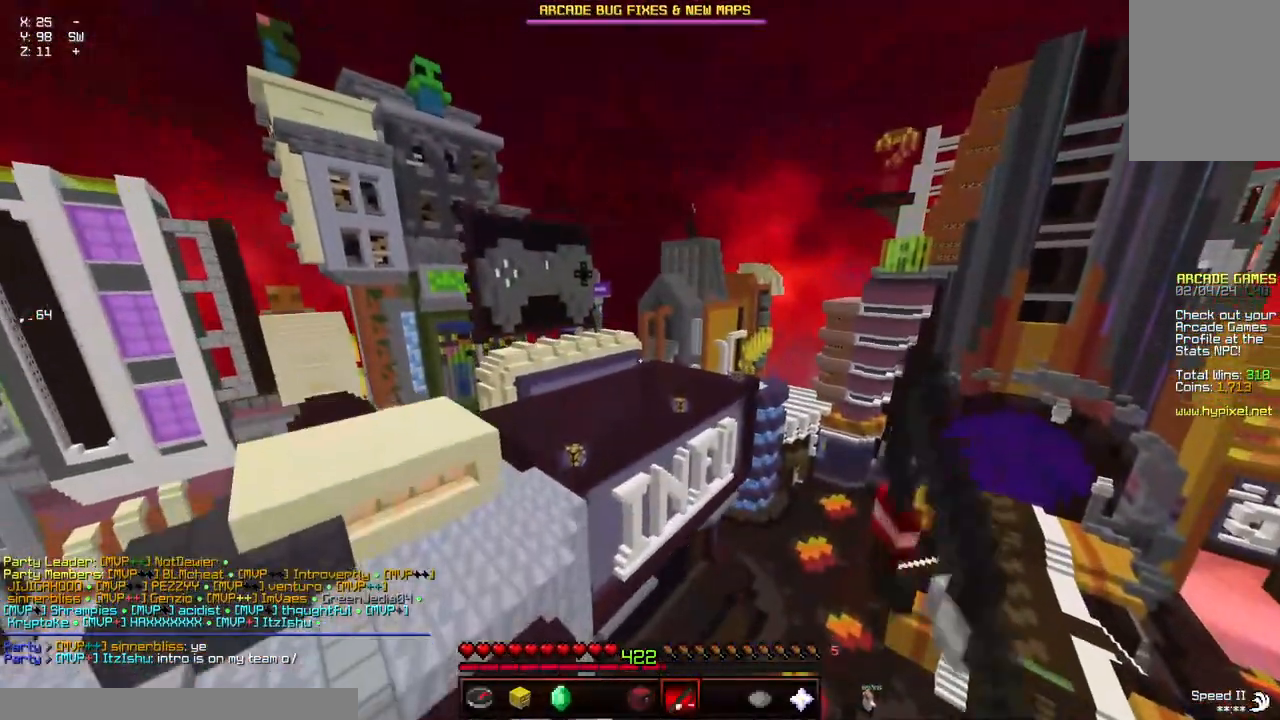
{"keys": [], "mouse": [], "events": [[283, "mouse_right", "down"], [383, "mouse_right", "up"]]}
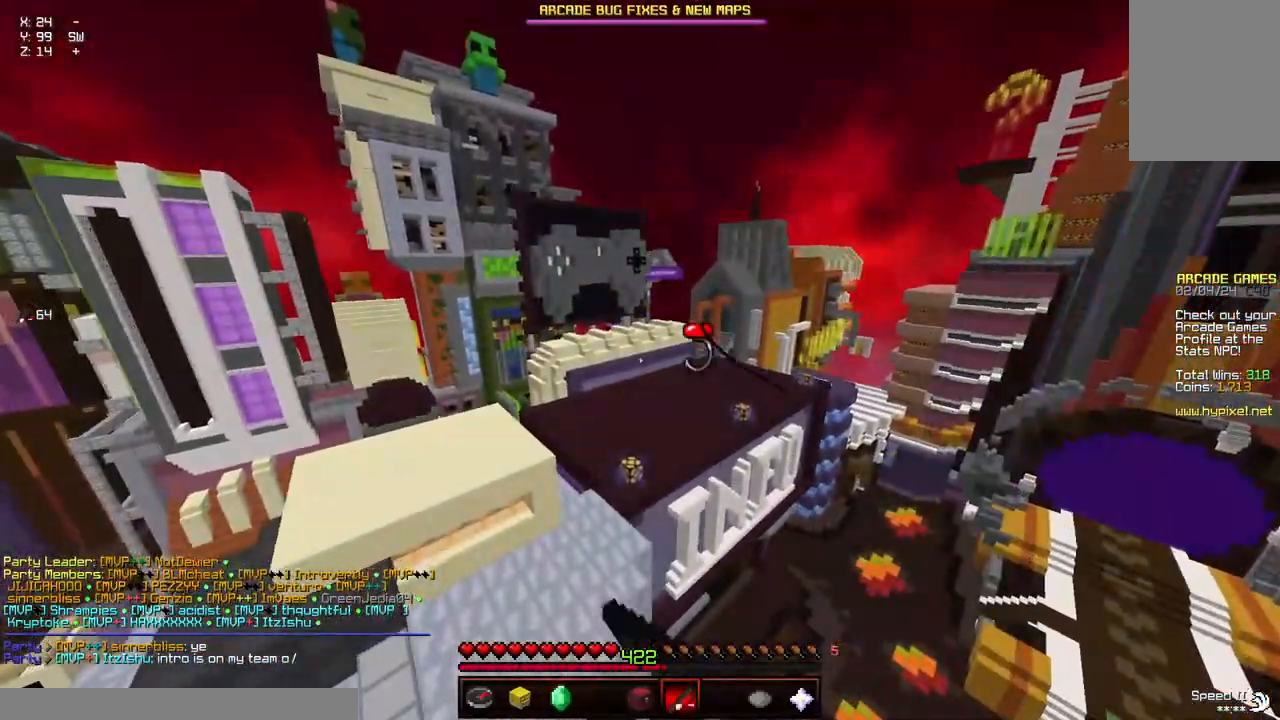
{"keys": ["w"], "mouse": [], "events": [[233, "mouse_right", "down"], [400, "mouse_right", "up"], [483, "w", "down"]]}
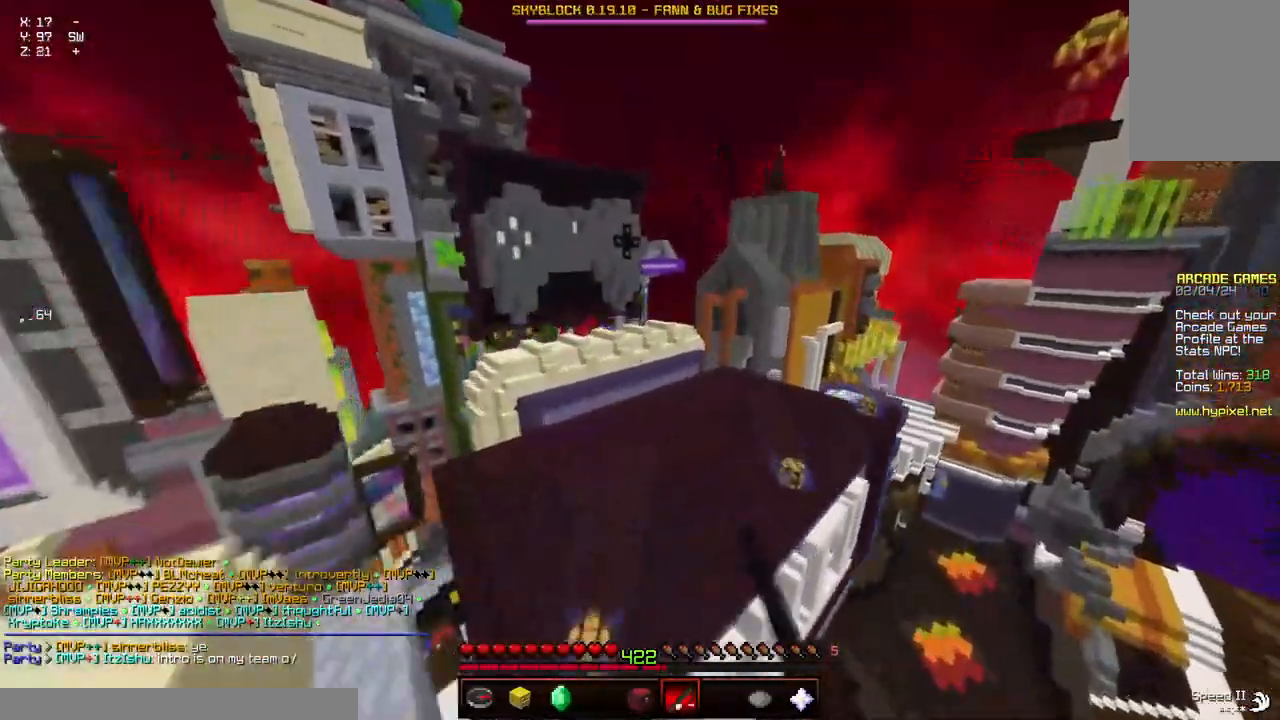
{"keys": ["w"], "mouse": [], "events": []}
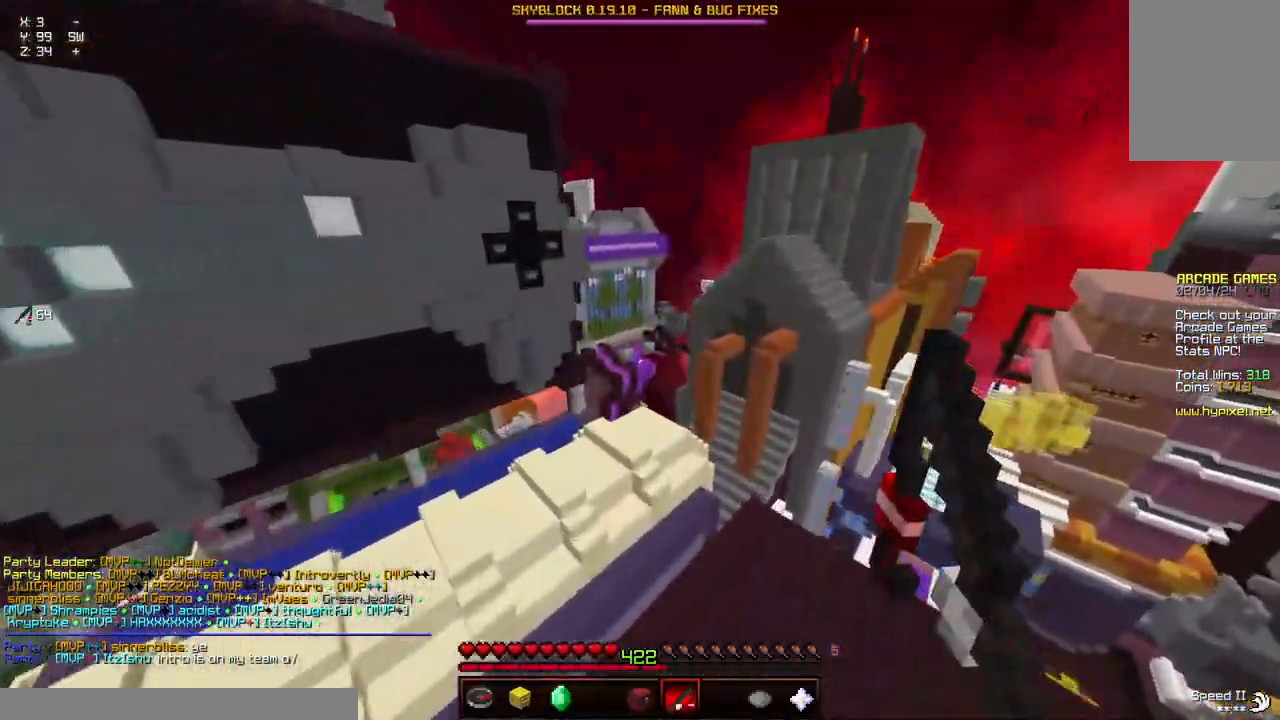
{"keys": ["w"], "mouse": [], "events": []}
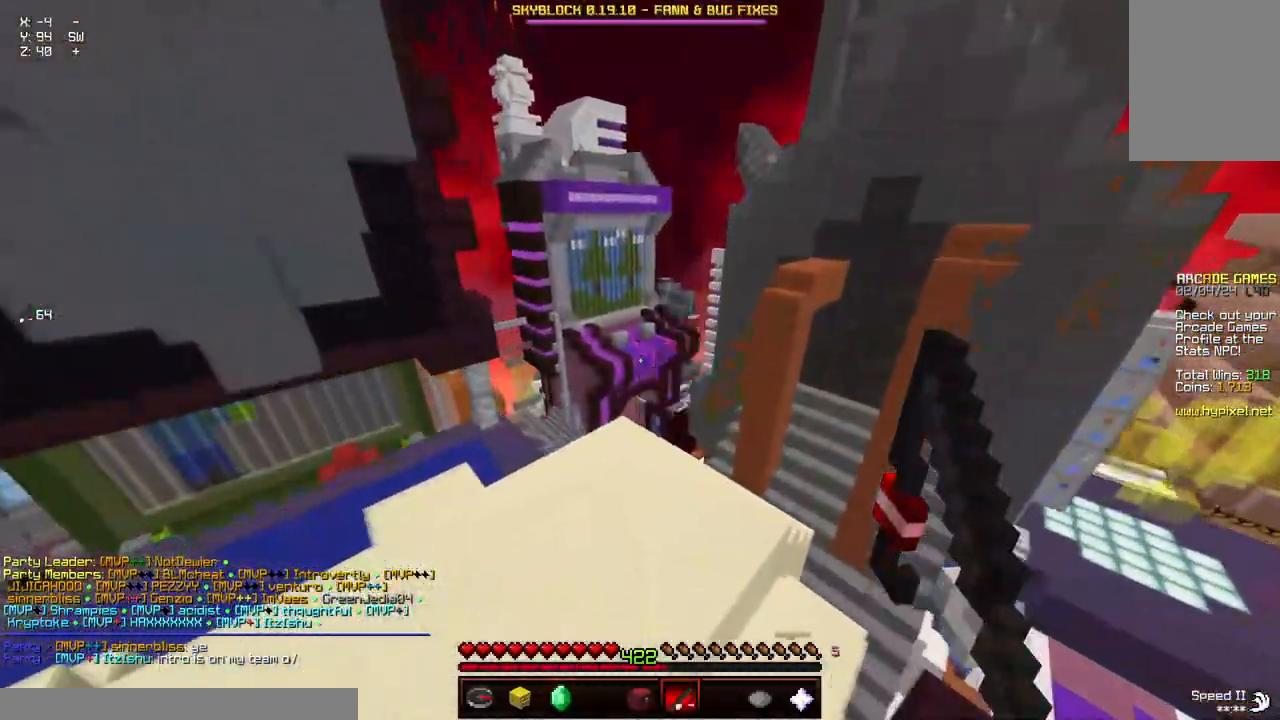
{"keys": [], "mouse": [], "events": [[283, "w", "up"]]}
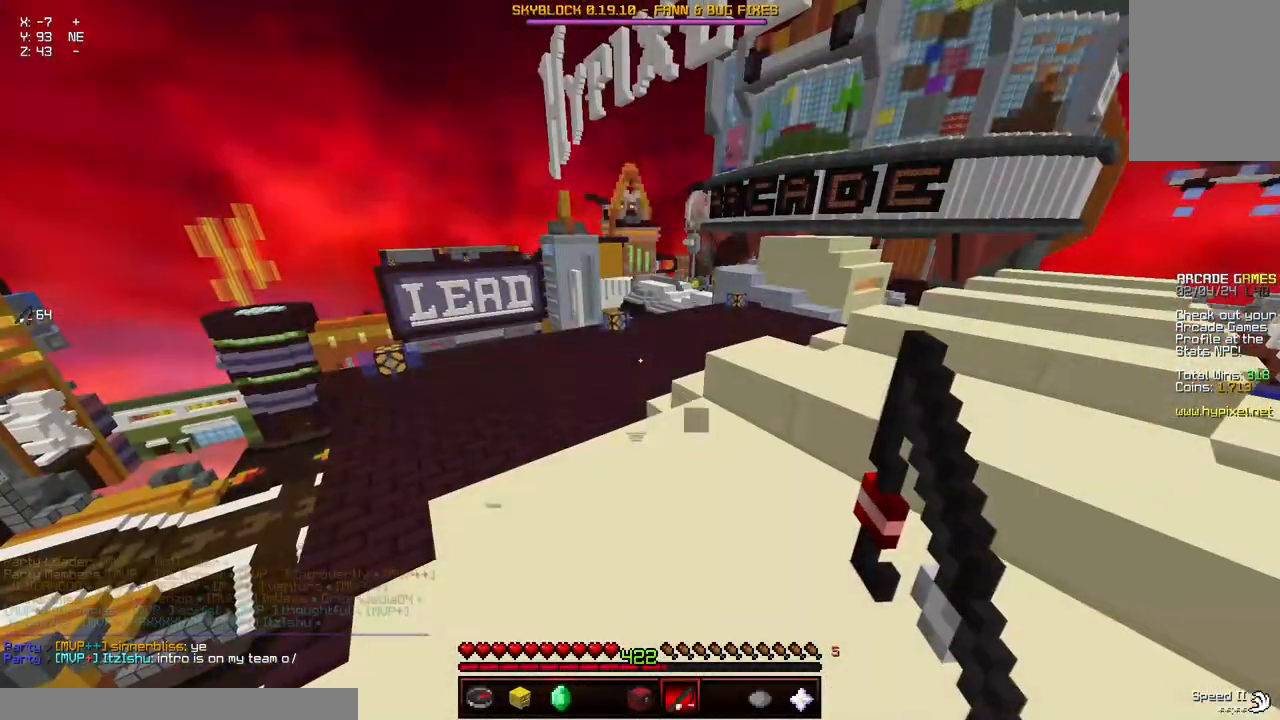
{"keys": ["d", "w"], "mouse": [], "events": [[183, "w", "down"], [250, "d", "down"]]}
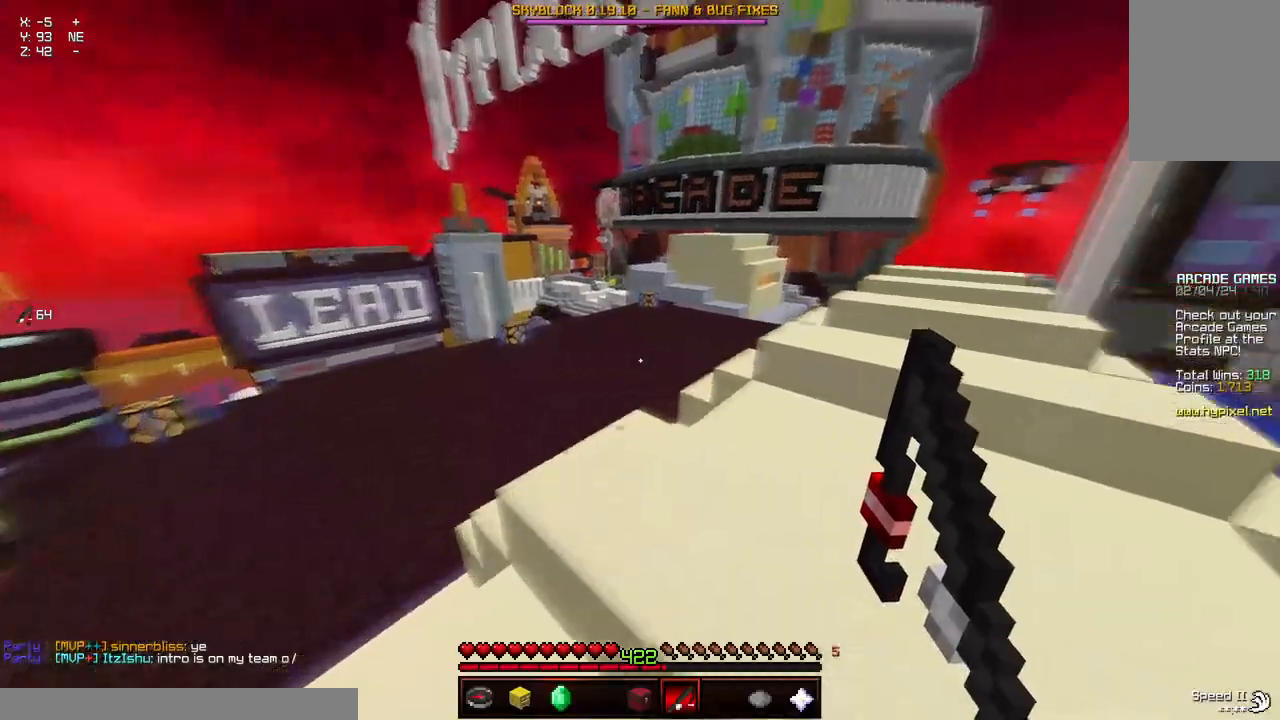
{"keys": ["d", "w"], "mouse": [], "events": []}
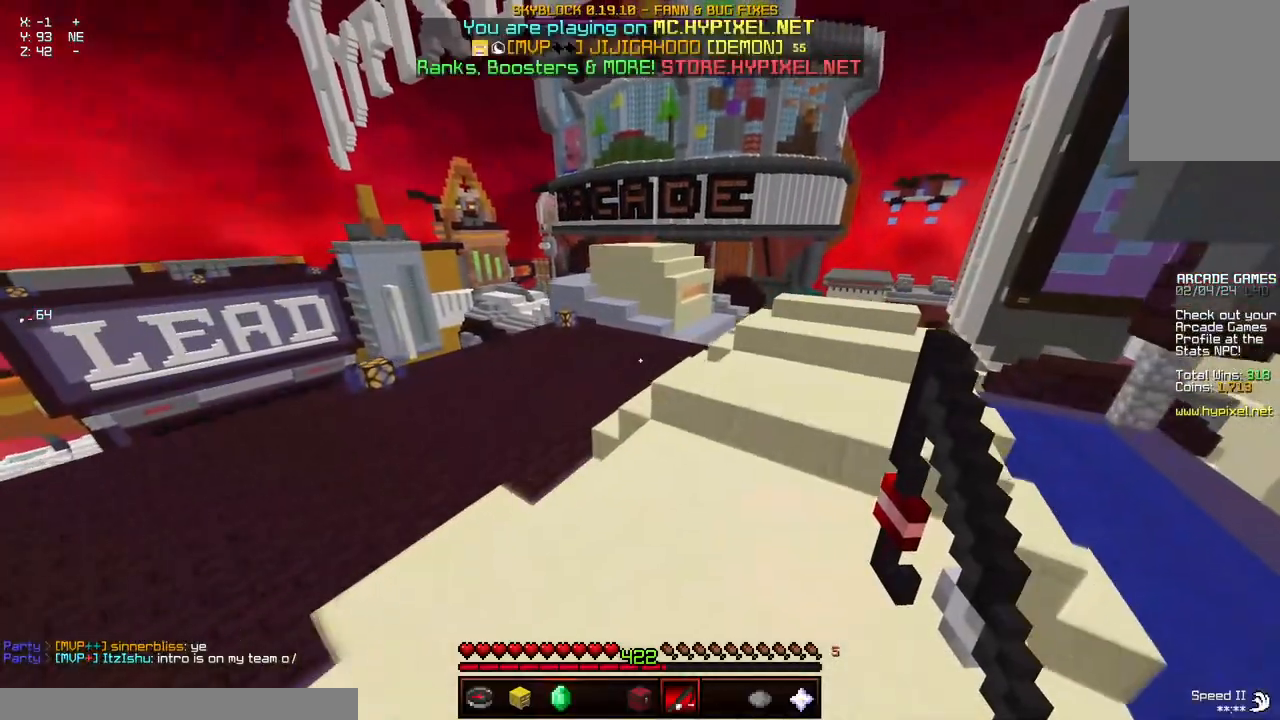
{"keys": ["d", "space", "w"], "mouse": [], "events": [[167, "space", "down"]]}